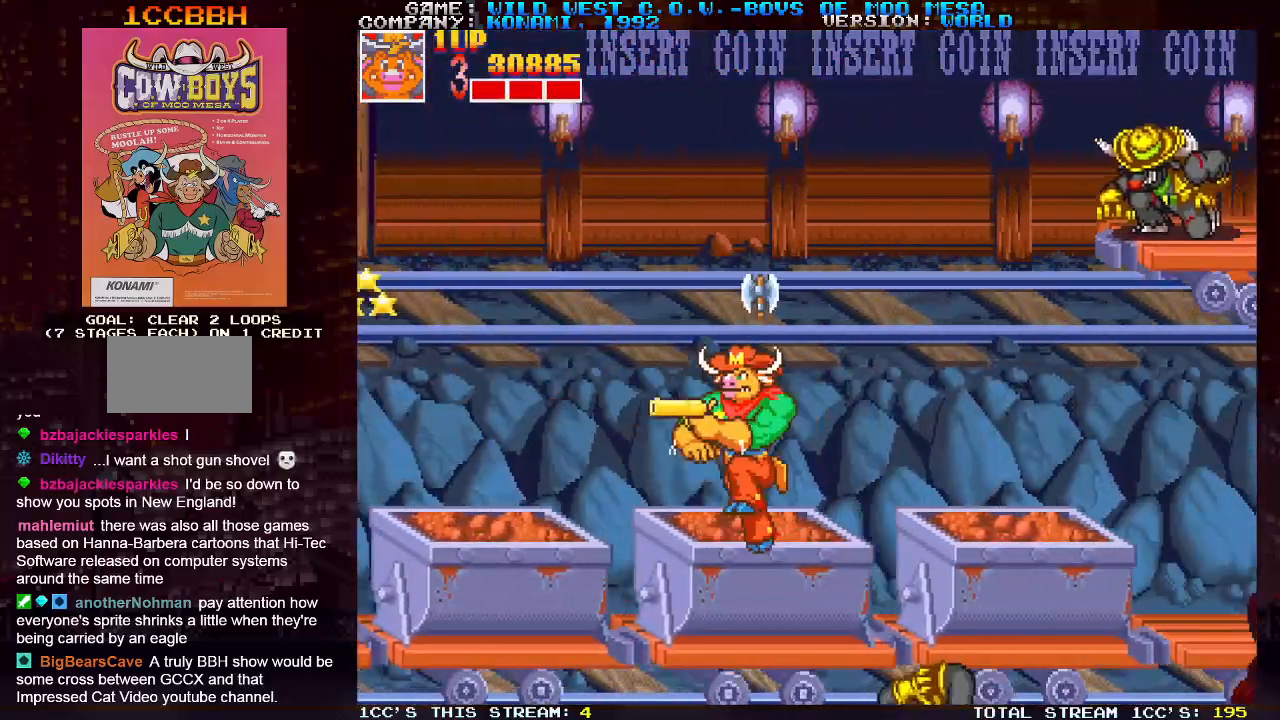
Gameplay with a controller (arcade stick); each line is a JSON object with the inputs held at the frame after it. "events" lists button and stick changes between this image and that frame as [ms after this image, input, new state], when the widget could be followed in between. Not read: L3 R3.
{"buttons": [], "left_stick": "right", "events": [[17, "TRIANGLE", "up"], [67, "left_stick", "right"], [117, "SQUARE", "down"], [183, "SQUARE", "up"], [217, "SQUARE", "down"], [217, "left_stick", "center"], [283, "SQUARE", "up"], [317, "SQUARE", "down"], [317, "left_stick", "right"], [333, "SQUARE", "up"]]}
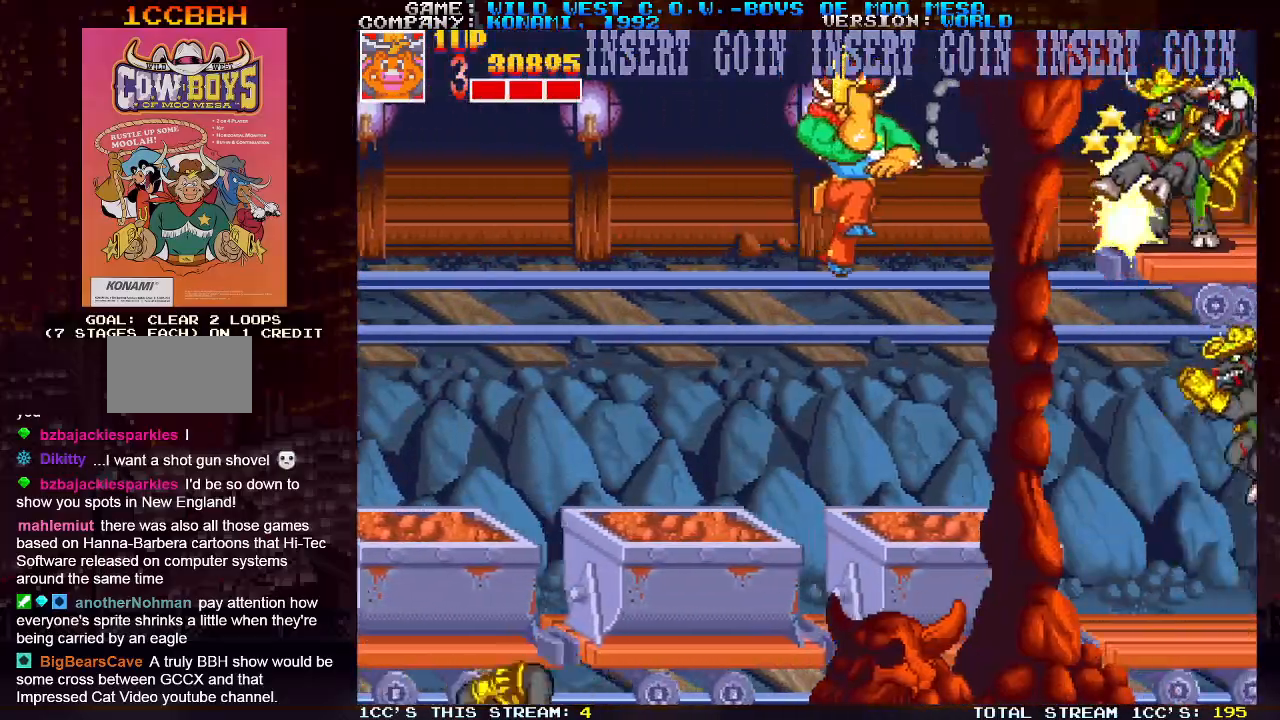
{"buttons": [], "left_stick": "center", "events": [[100, "left_stick", "center"]]}
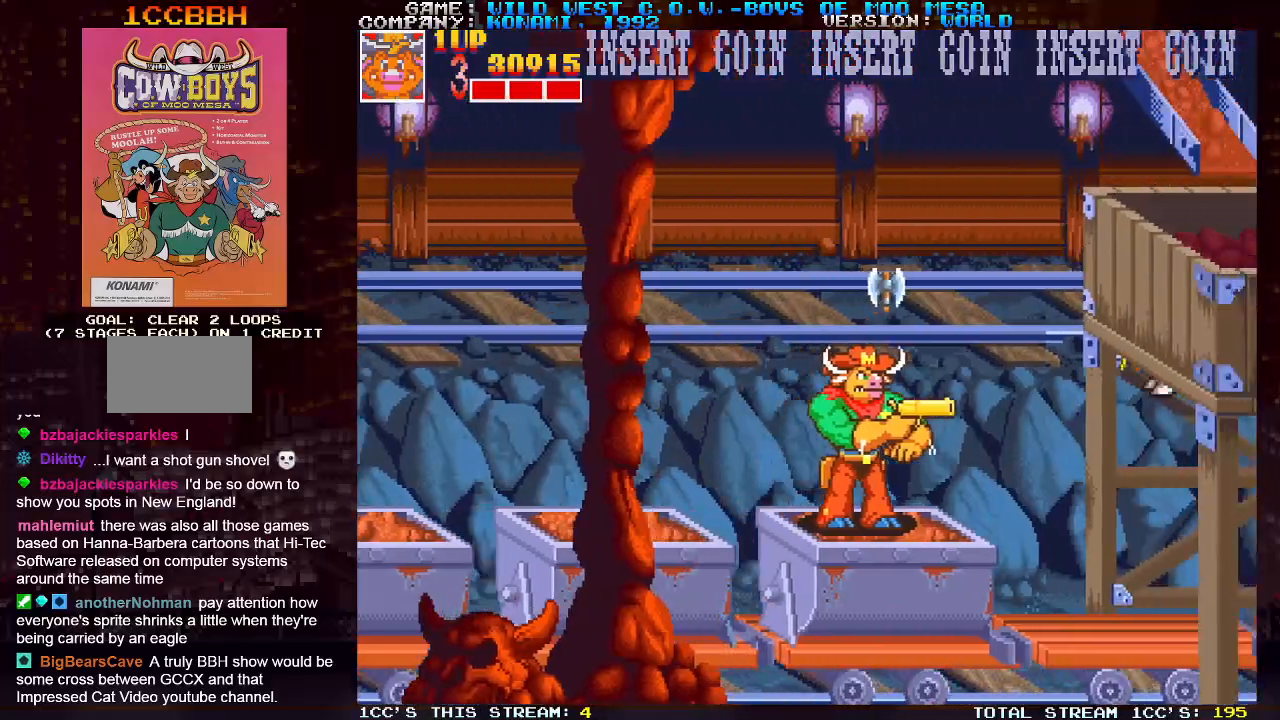
{"buttons": [], "left_stick": "center", "events": [[133, "SQUARE", "down"], [200, "SQUARE", "up"]]}
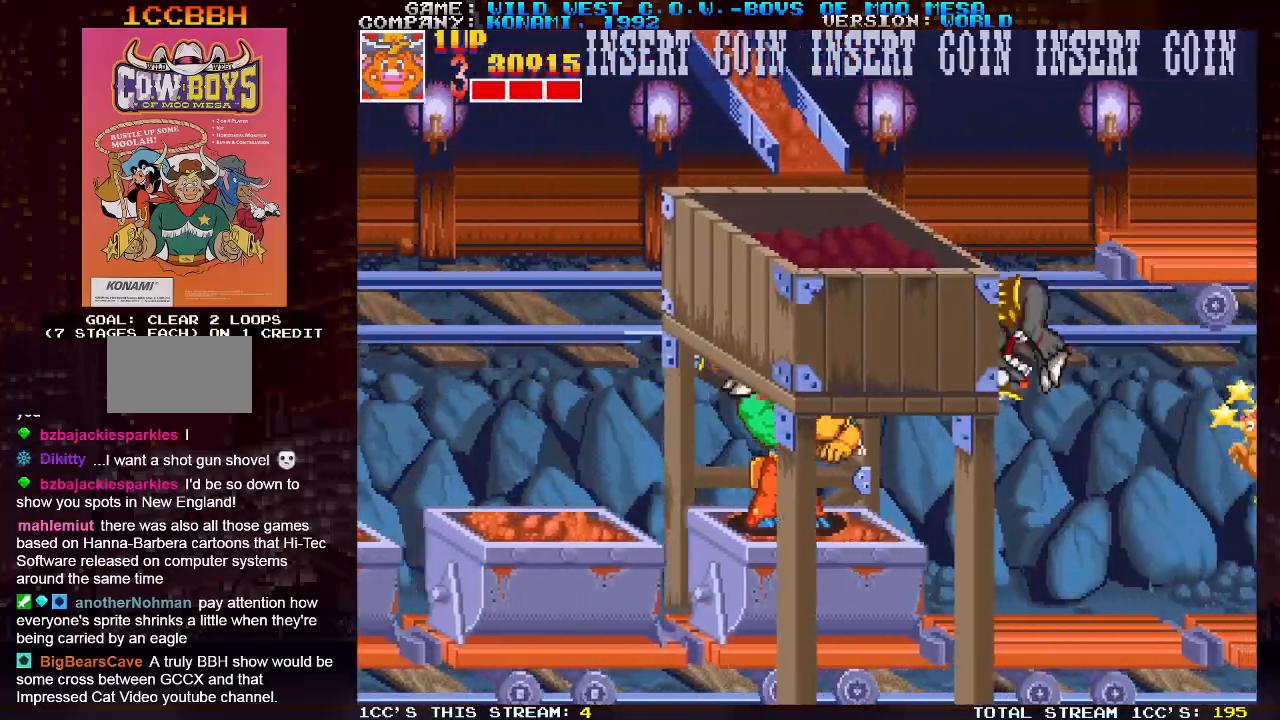
{"buttons": [], "left_stick": "center", "events": []}